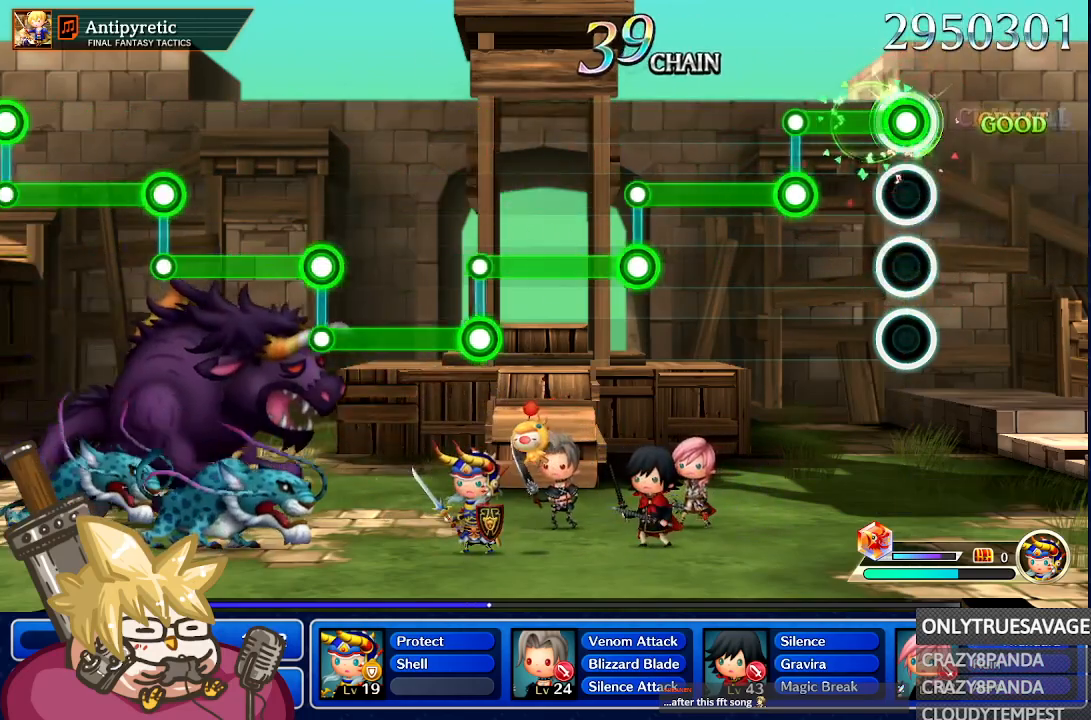
Gameplay with a controller (Nintendo layout); each line is a JSON object with the inputs held at the frame after it. "events" lists button and stick changes between this image and that frame as [ms after this image, input, new state], when the widget could be followed in between. Not read: L3 R3 SELECT START.
{"buttons": ["L1"], "left_stick": "center", "right_stick": "center", "events": [[317, "A", "up"], [350, "L1", "down"]]}
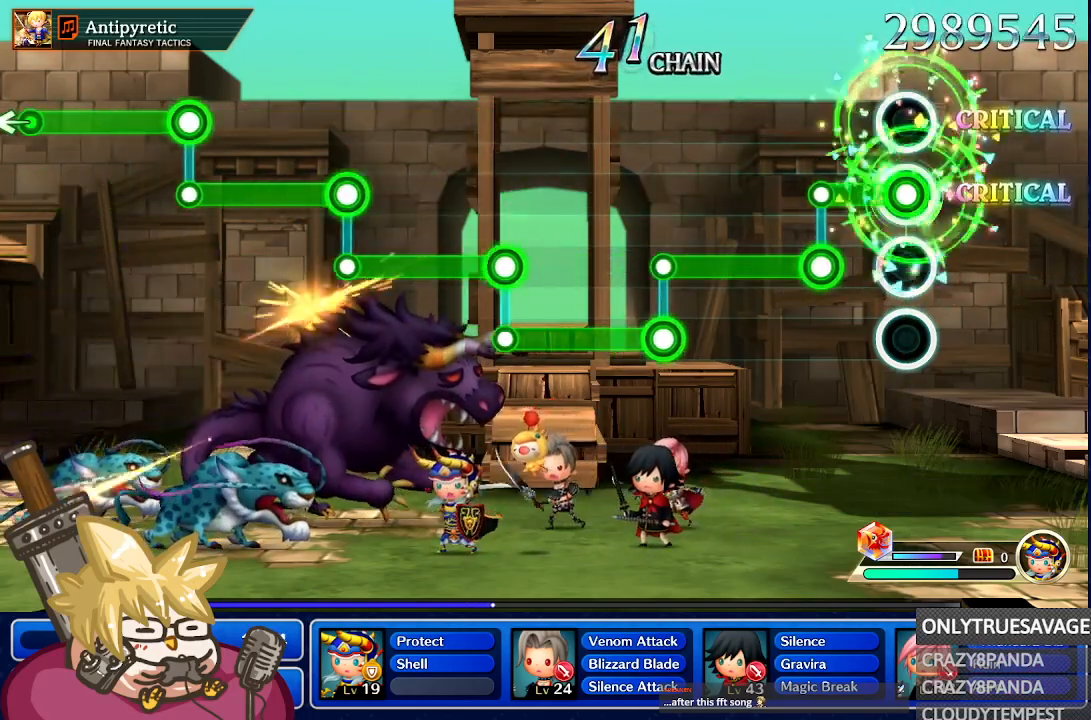
{"buttons": ["A"], "left_stick": "center", "right_stick": "center", "events": [[250, "A", "down"], [250, "L1", "up"]]}
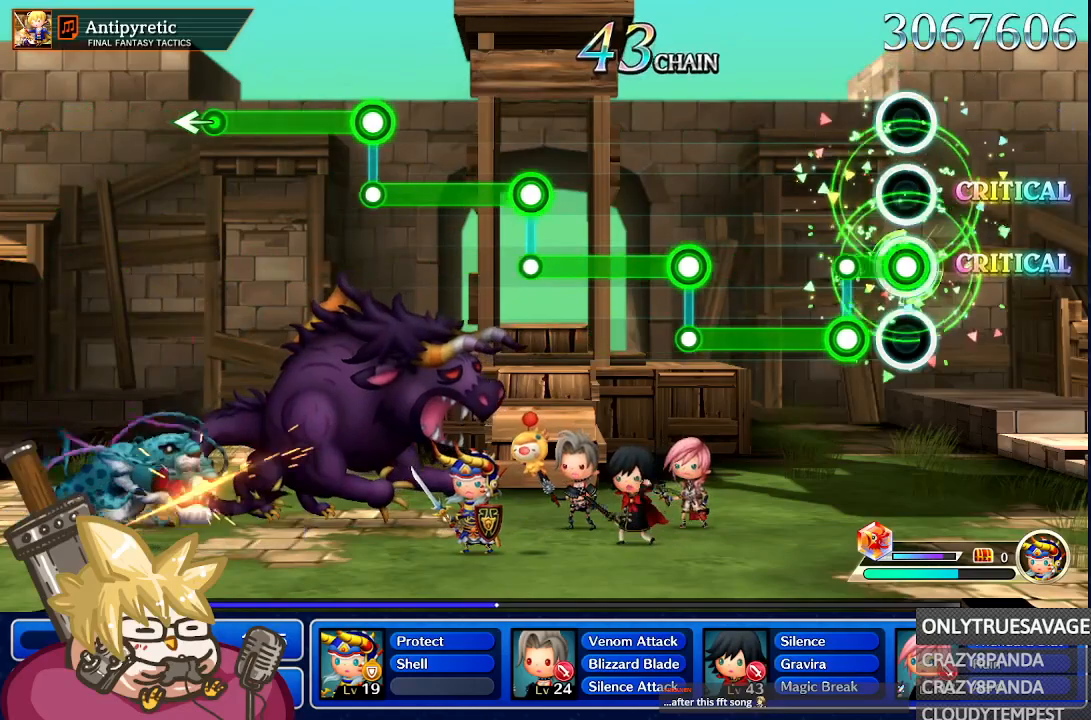
{"buttons": ["L1"], "left_stick": "center", "right_stick": "center", "events": [[133, "L1", "down"], [150, "A", "up"]]}
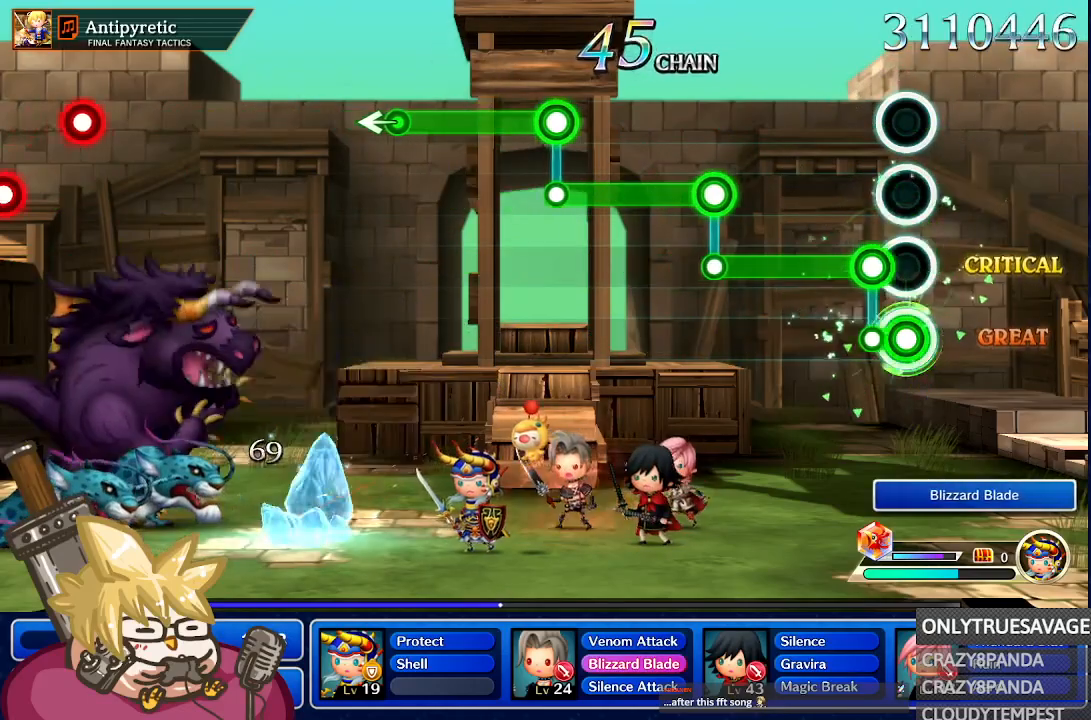
{"buttons": ["A"], "left_stick": "center", "right_stick": "center", "events": [[33, "L1", "up"], [83, "A", "down"]]}
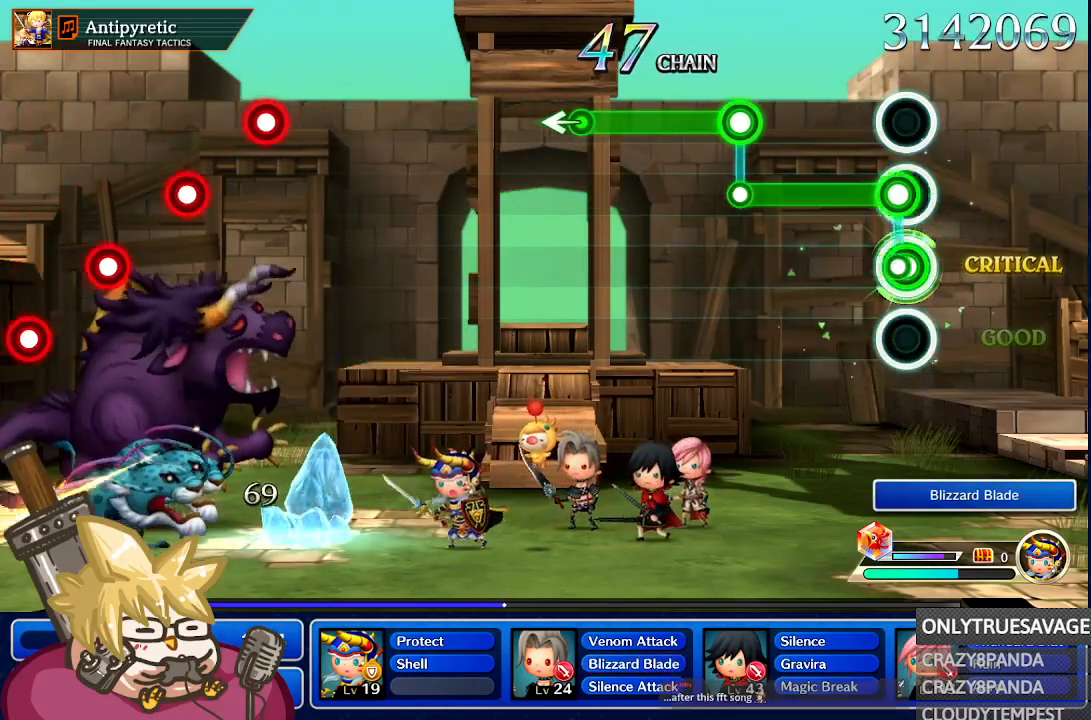
{"buttons": ["A"], "left_stick": "center", "right_stick": "center", "events": [[83, "A", "up"], [83, "L1", "down"], [417, "L1", "up"], [450, "A", "down"]]}
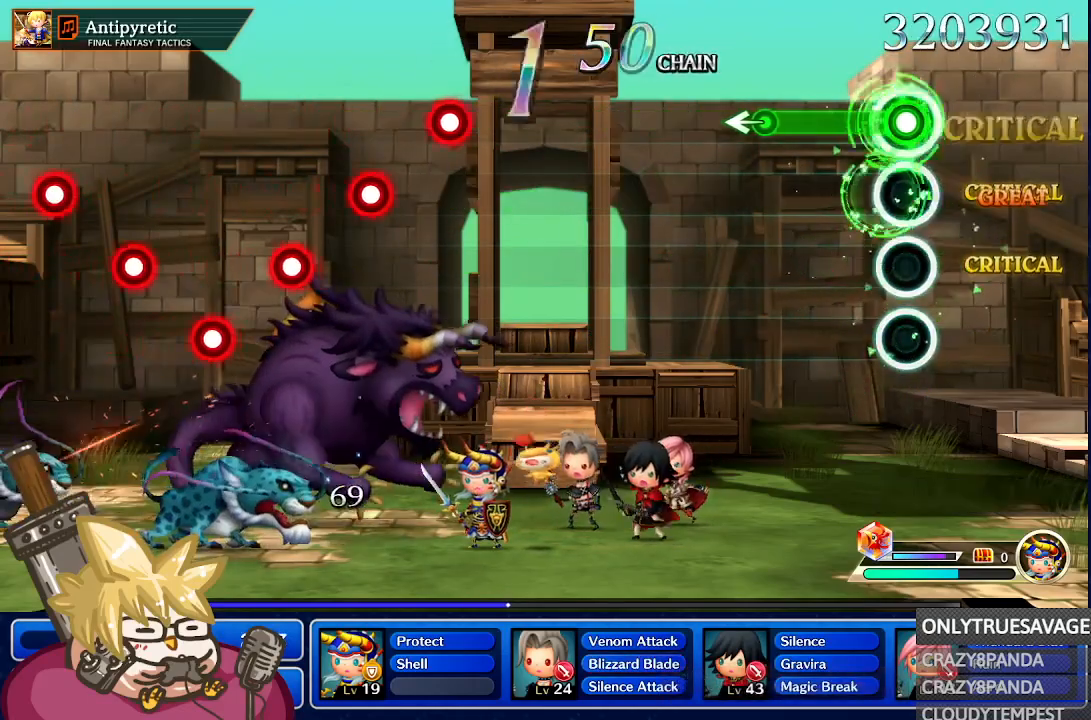
{"buttons": ["A"], "left_stick": "left", "right_stick": "center", "events": [[467, "left_stick", "left"]]}
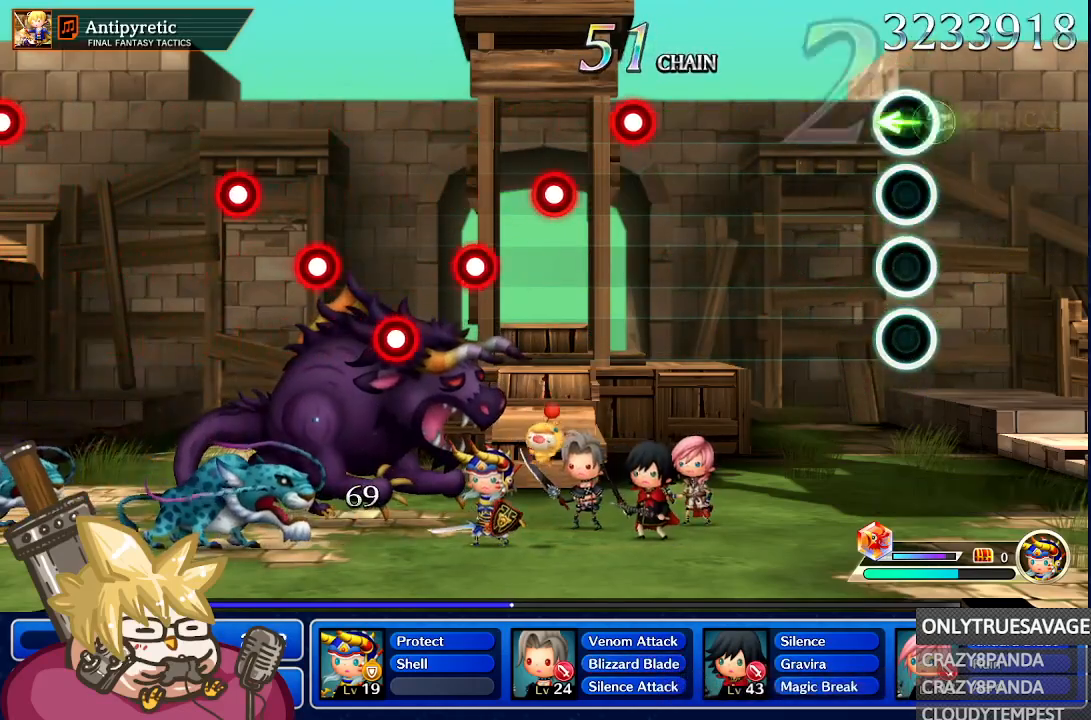
{"buttons": [], "left_stick": "center", "right_stick": "center", "events": [[50, "A", "up"], [117, "left_stick", "center"]]}
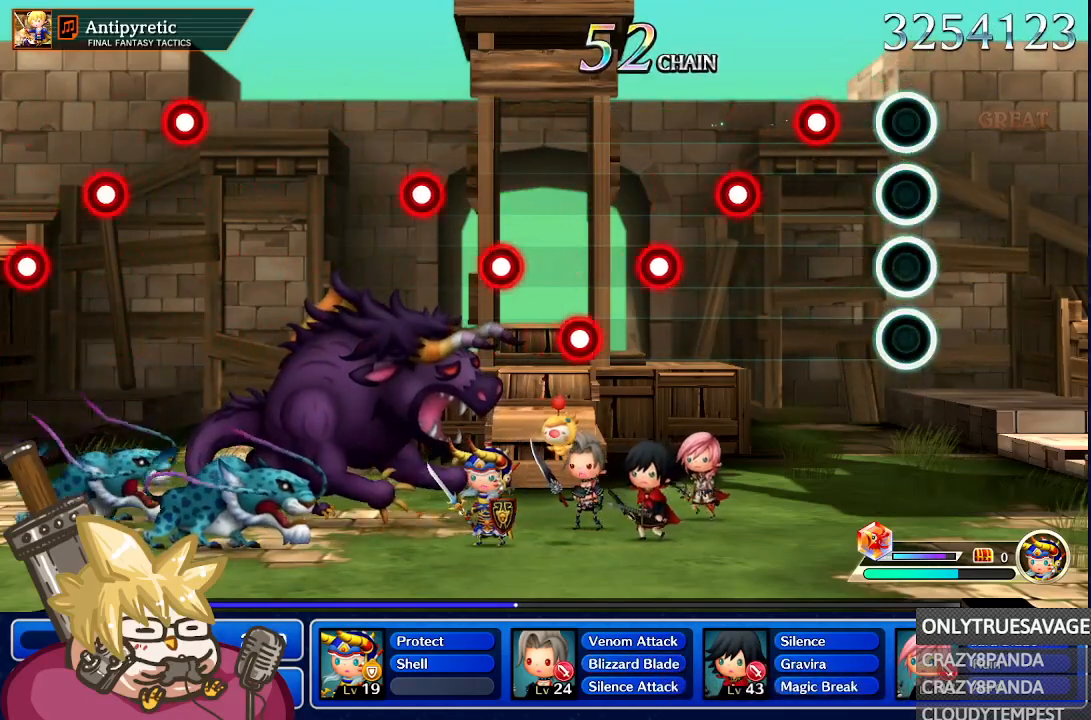
{"buttons": ["A"], "left_stick": "center", "right_stick": "center", "events": [[217, "A", "down"], [333, "A", "up"], [450, "A", "down"]]}
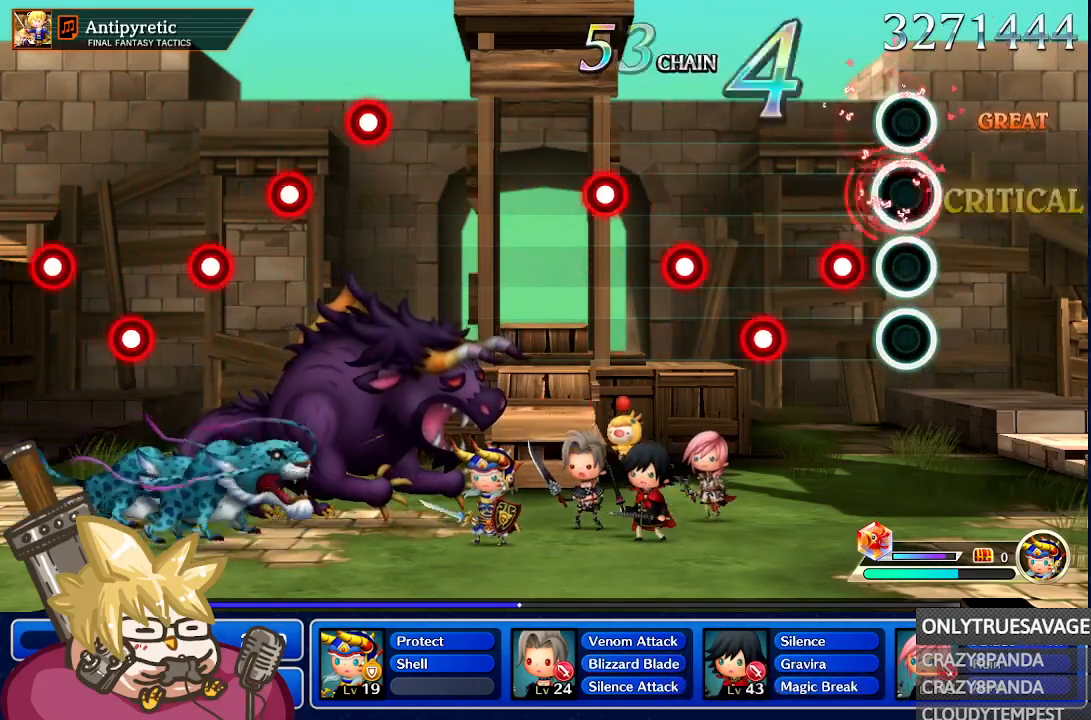
{"buttons": ["A"], "left_stick": "center", "right_stick": "center", "events": [[67, "A", "up"], [200, "A", "down"], [350, "A", "up"], [500, "A", "down"]]}
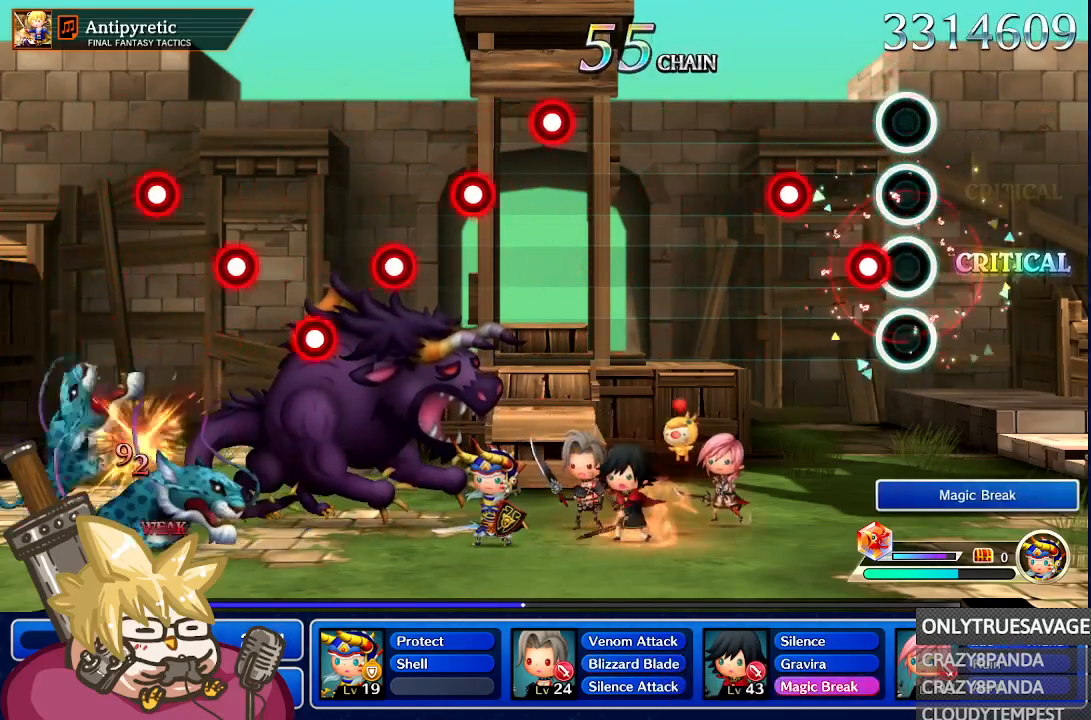
{"buttons": ["A"], "left_stick": "center", "right_stick": "center", "events": [[133, "A", "up"], [233, "A", "down"], [350, "A", "up"], [483, "A", "down"]]}
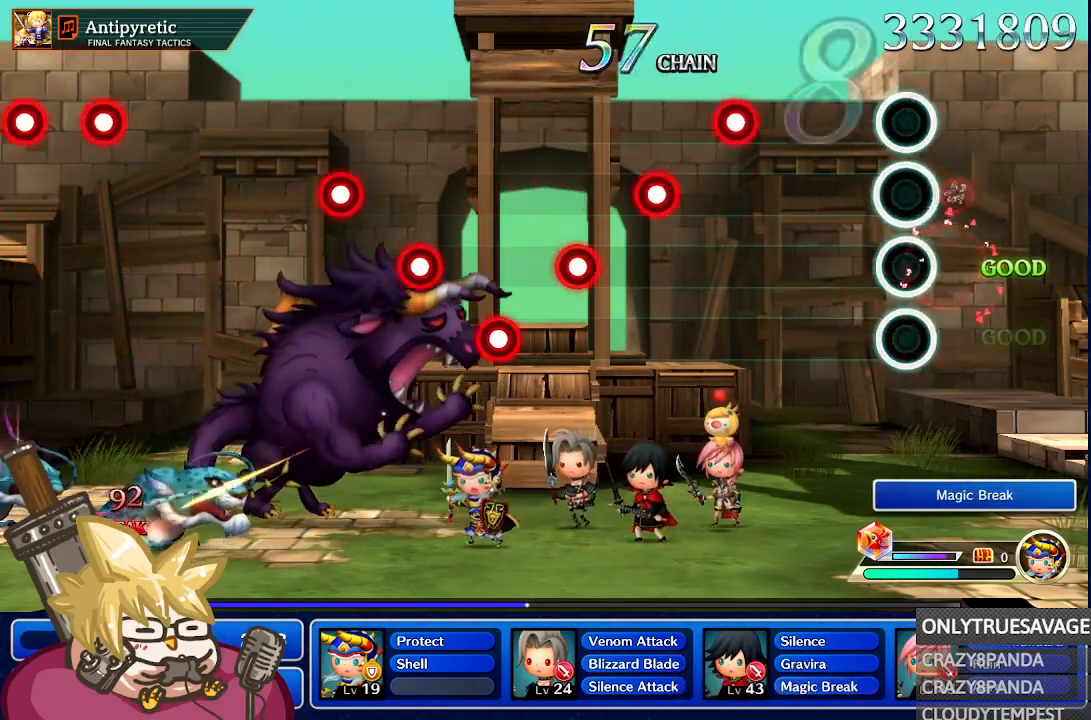
{"buttons": ["A"], "left_stick": "center", "right_stick": "center", "events": [[117, "A", "up"], [433, "A", "down"]]}
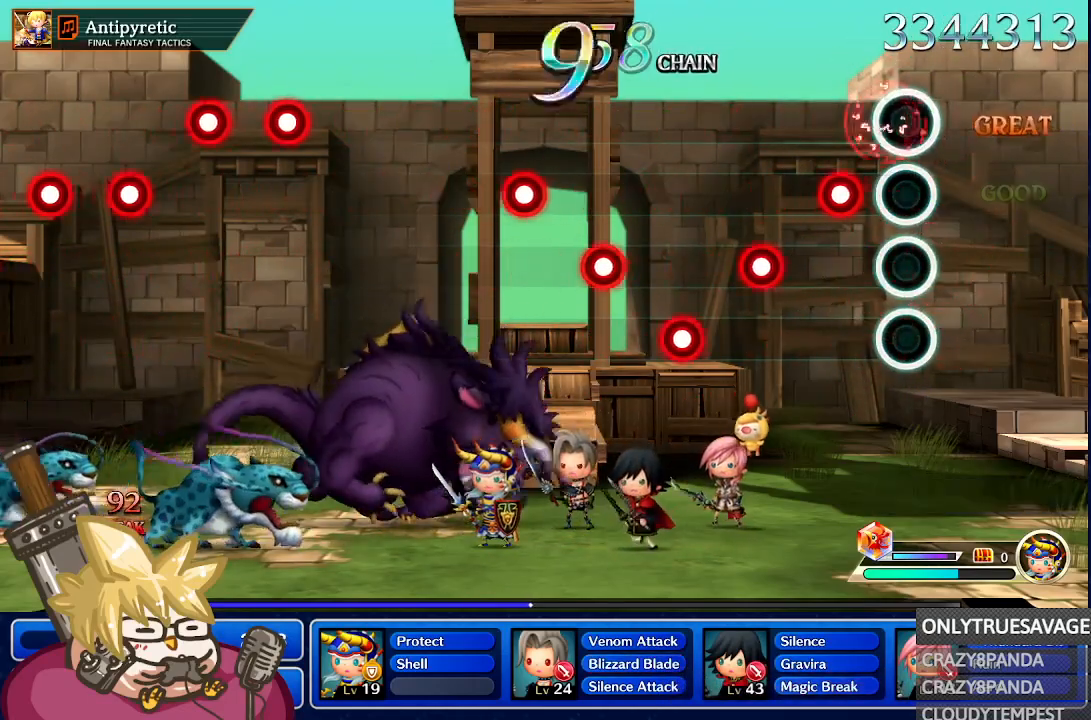
{"buttons": ["A"], "left_stick": "center", "right_stick": "center", "events": [[50, "A", "up"], [133, "A", "down"], [250, "A", "up"], [400, "A", "down"]]}
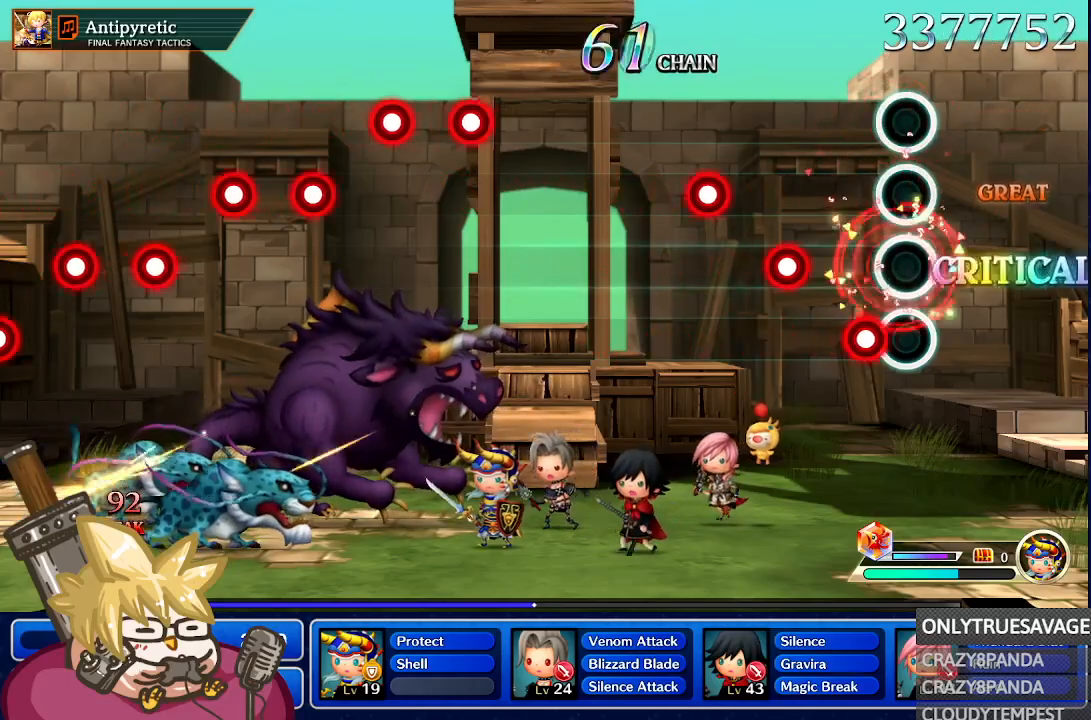
{"buttons": ["A"], "left_stick": "center", "right_stick": "center", "events": [[17, "A", "up"], [100, "A", "down"], [217, "A", "up"], [300, "A", "down"], [417, "A", "up"], [500, "A", "down"]]}
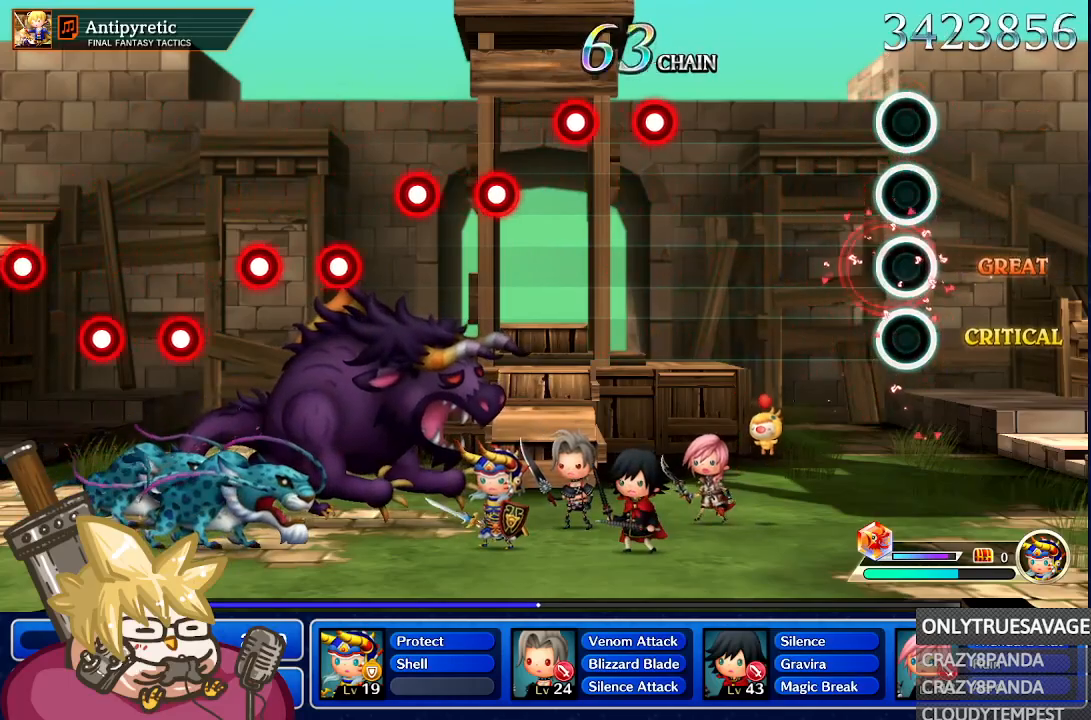
{"buttons": [], "left_stick": "center", "right_stick": "center", "events": [[100, "A", "up"]]}
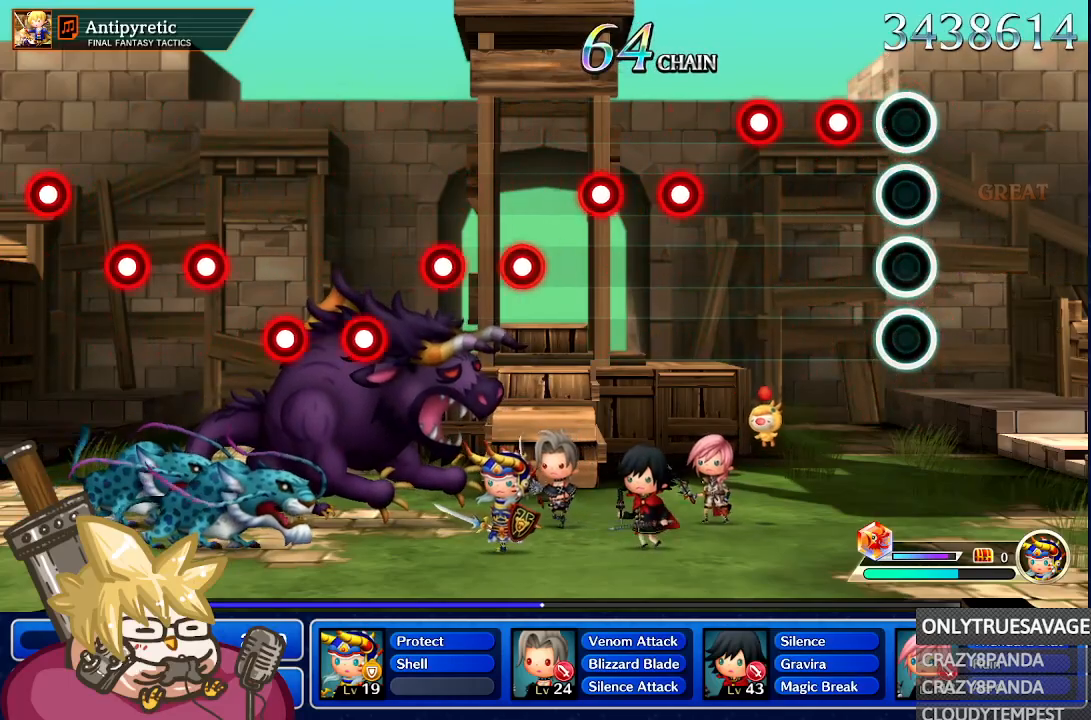
{"buttons": [], "left_stick": "center", "right_stick": "center", "events": [[167, "A", "down"], [283, "A", "up"], [367, "A", "down"], [467, "A", "up"]]}
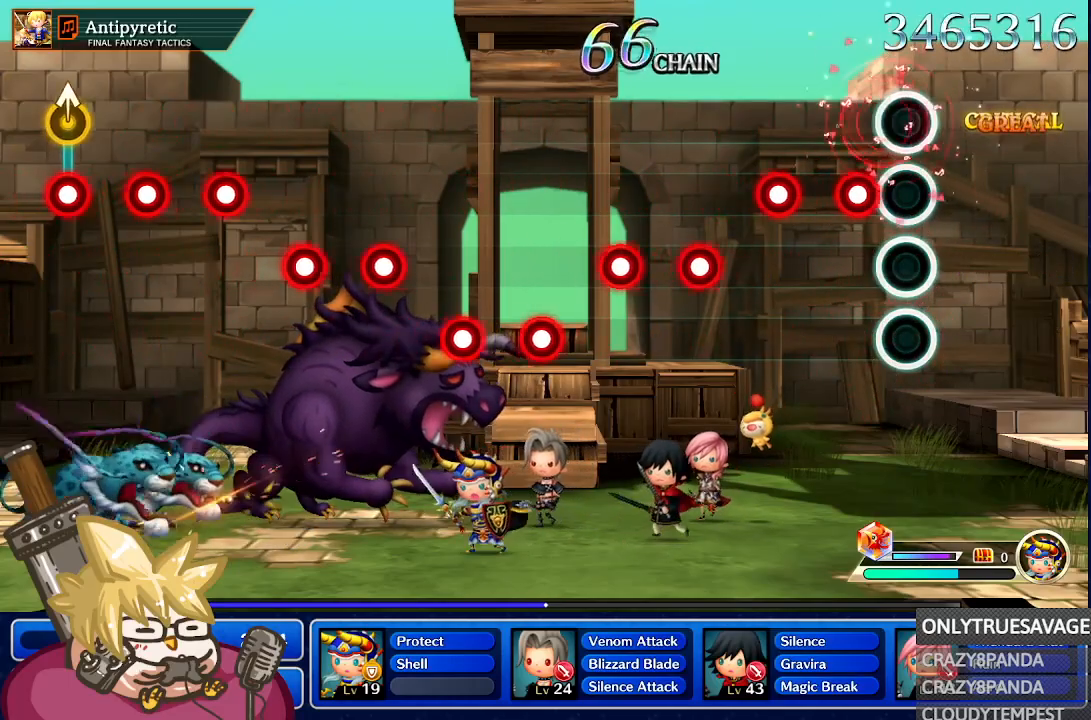
{"buttons": [], "left_stick": "center", "right_stick": "center", "events": [[67, "A", "down"], [200, "A", "up"], [300, "A", "down"], [433, "A", "up"]]}
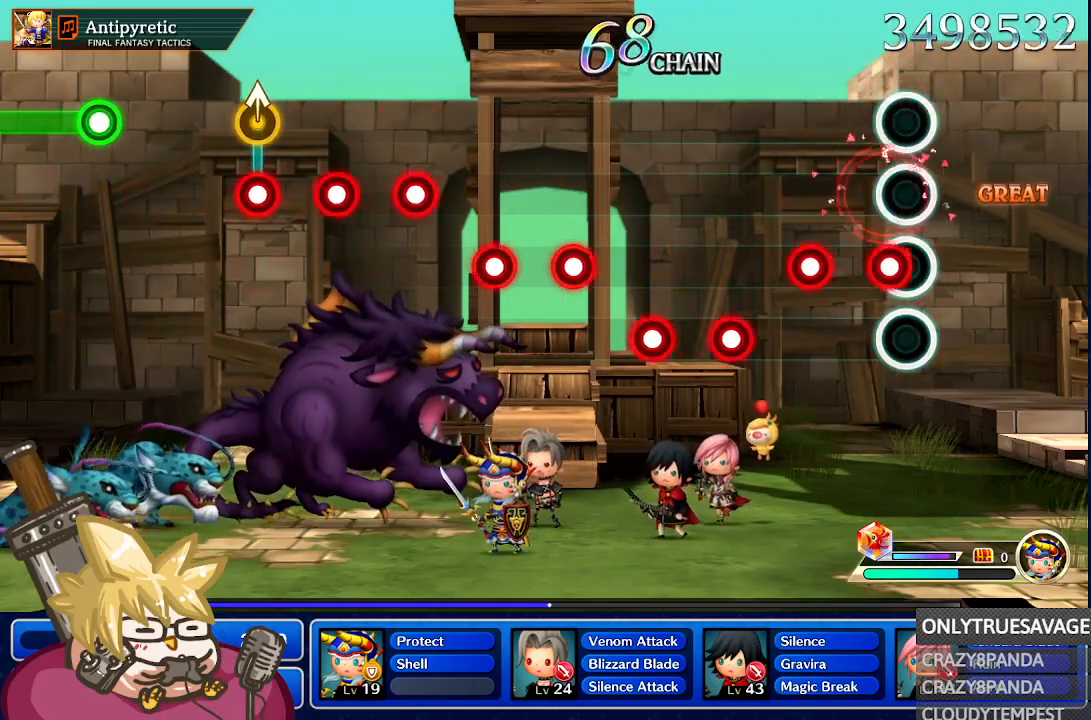
{"buttons": [], "left_stick": "center", "right_stick": "center", "events": [[17, "A", "down"], [117, "A", "up"], [317, "A", "down"], [433, "A", "up"]]}
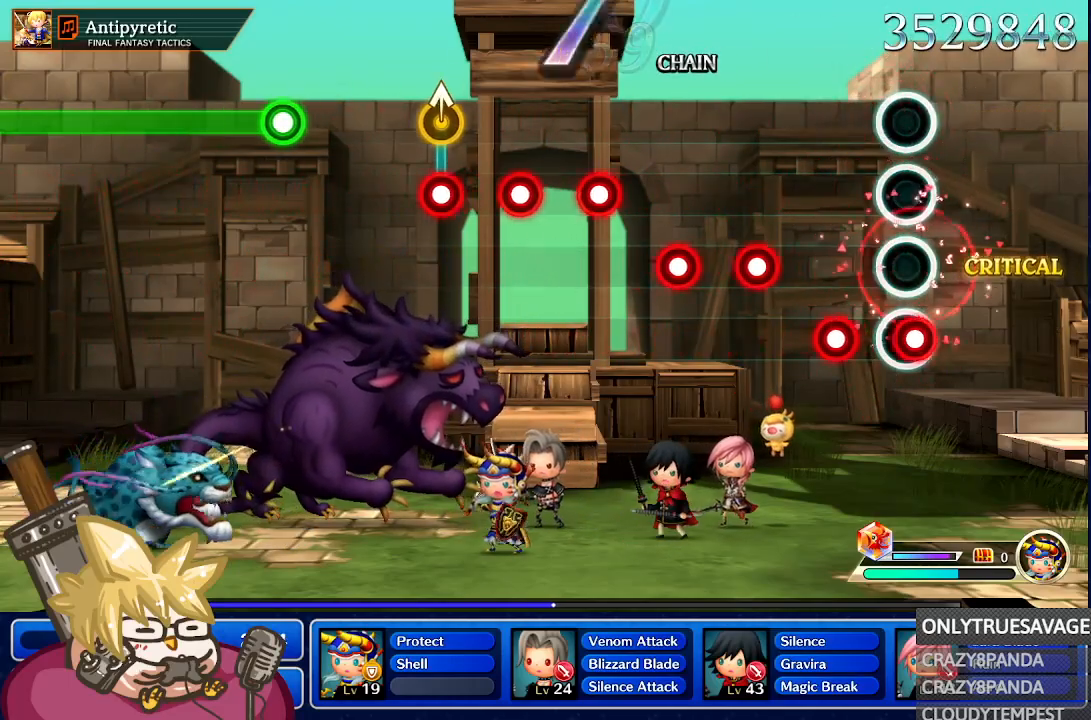
{"buttons": [], "left_stick": "center", "right_stick": "center", "events": [[50, "A", "down"], [183, "A", "up"], [333, "A", "down"], [450, "A", "up"]]}
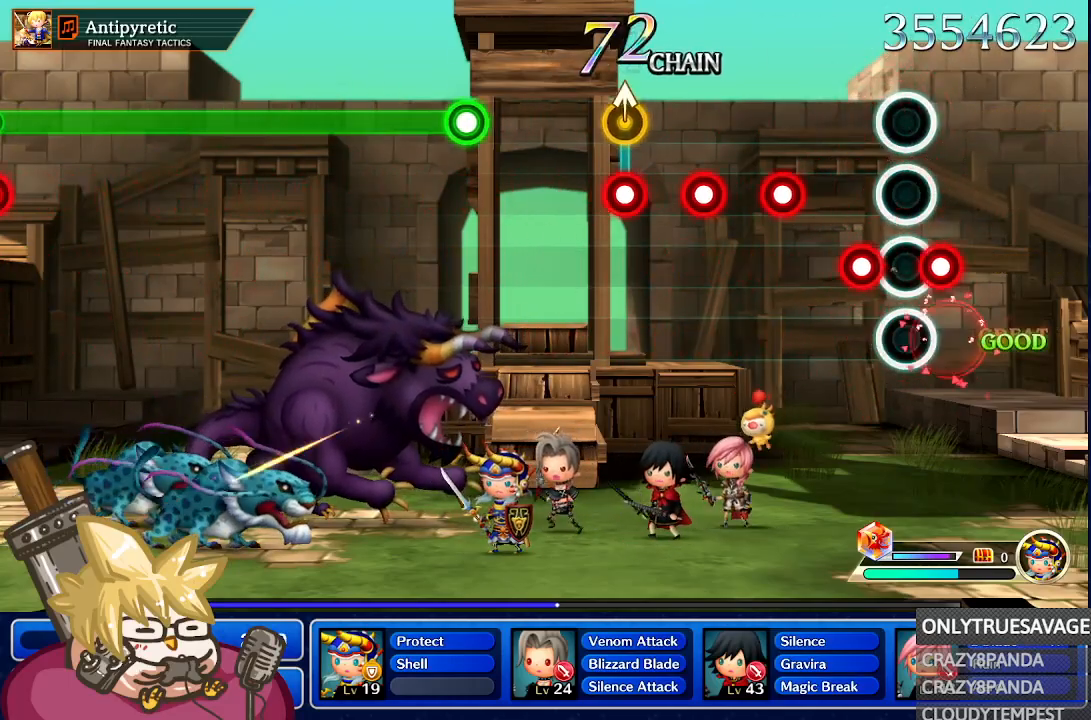
{"buttons": ["A"], "left_stick": "center", "right_stick": "center", "events": [[33, "A", "down"], [167, "A", "up"], [250, "A", "down"], [367, "A", "up"], [467, "A", "down"]]}
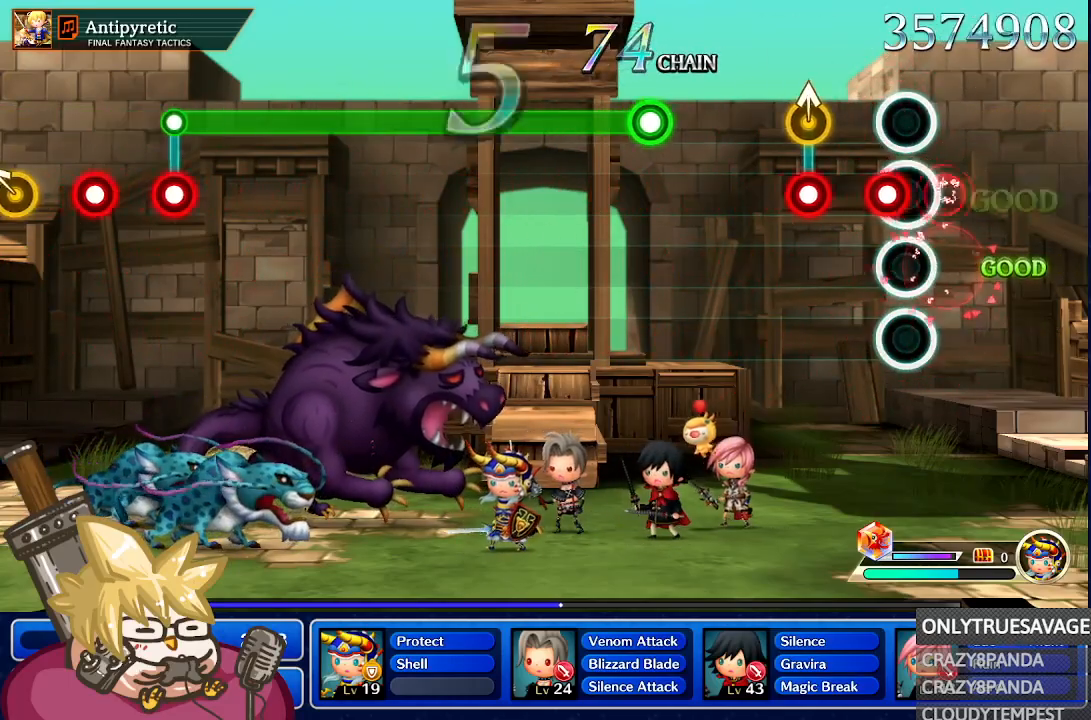
{"buttons": [], "left_stick": "center", "right_stick": "center"}
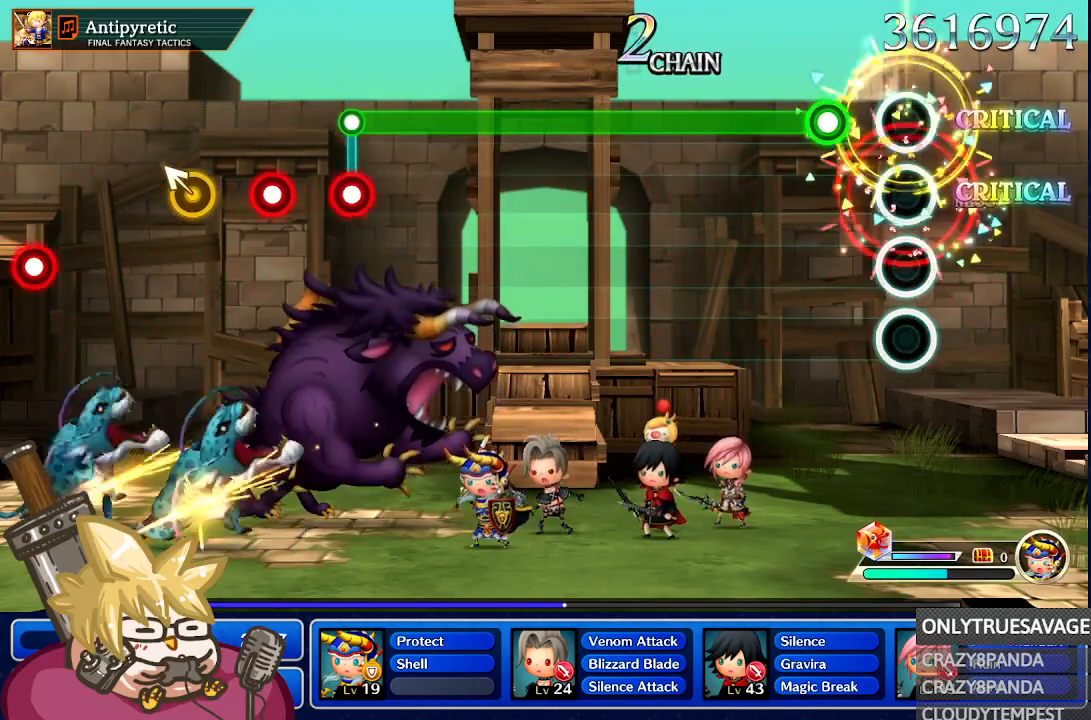
{"buttons": ["A"], "left_stick": "center", "right_stick": "center", "events": [[250, "A", "down"]]}
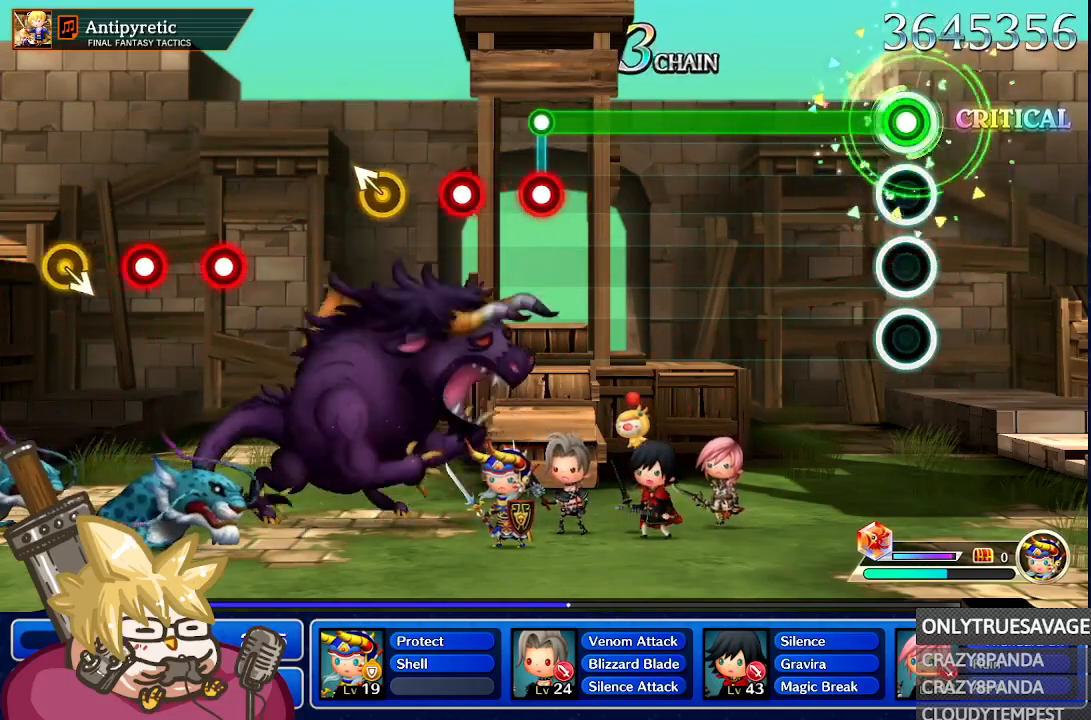
{"buttons": ["A"], "left_stick": "center", "right_stick": "center", "events": []}
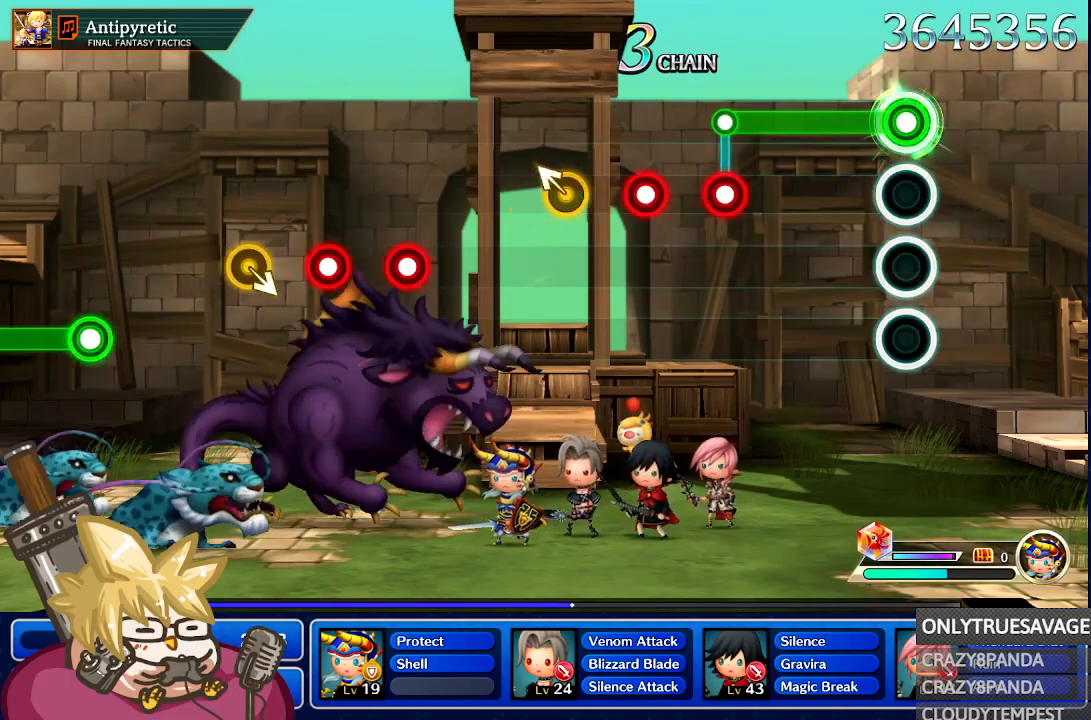
{"buttons": ["A", "L1"], "left_stick": "center", "right_stick": "center", "events": [[483, "L1", "down"]]}
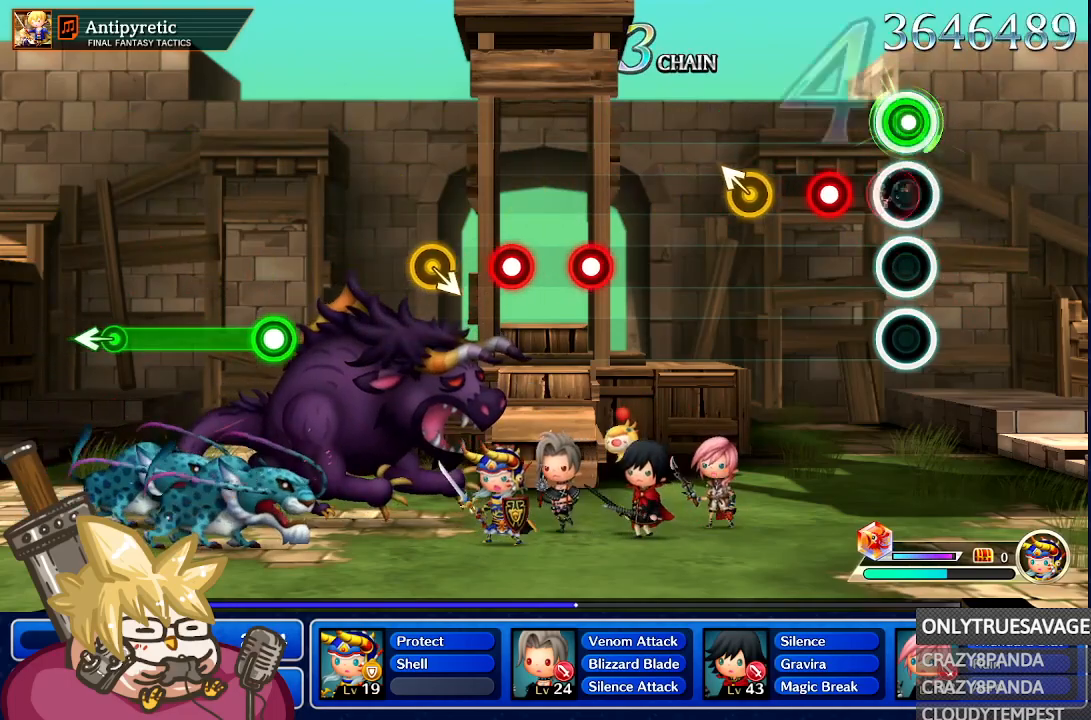
{"buttons": [], "left_stick": "up-left", "right_stick": "center", "events": [[83, "A", "up"], [100, "L1", "up"], [217, "A", "down"], [333, "A", "up"], [433, "left_stick", "up-left"]]}
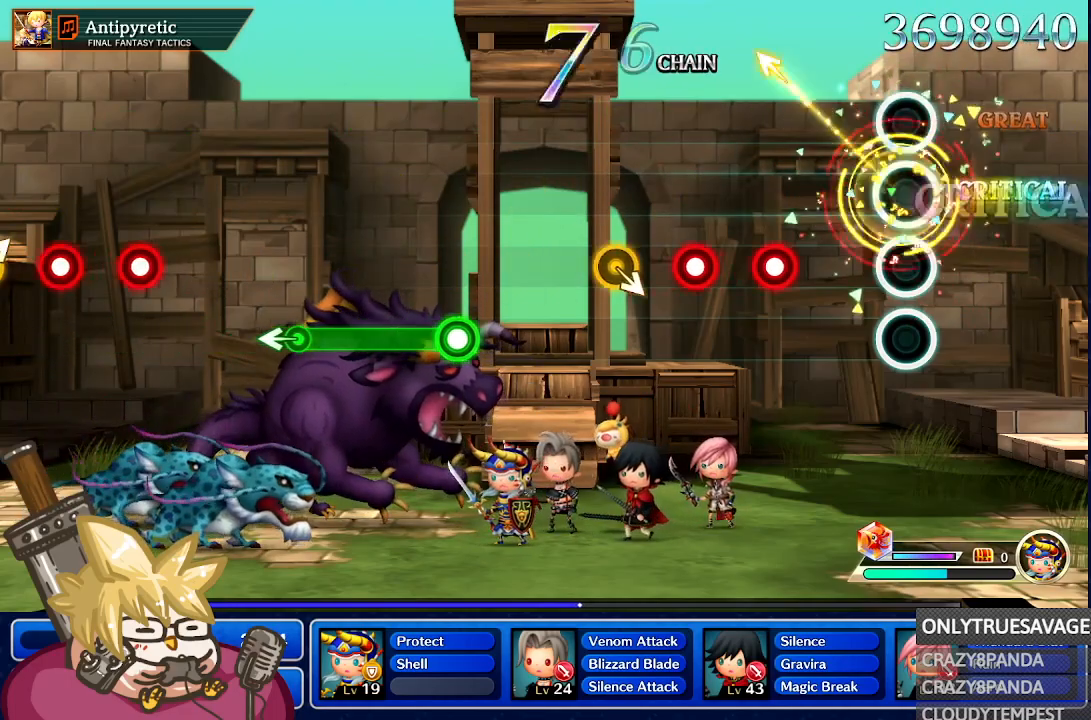
{"buttons": [], "left_stick": "center", "right_stick": "center", "events": [[67, "left_stick", "center"], [350, "A", "down"], [467, "A", "up"]]}
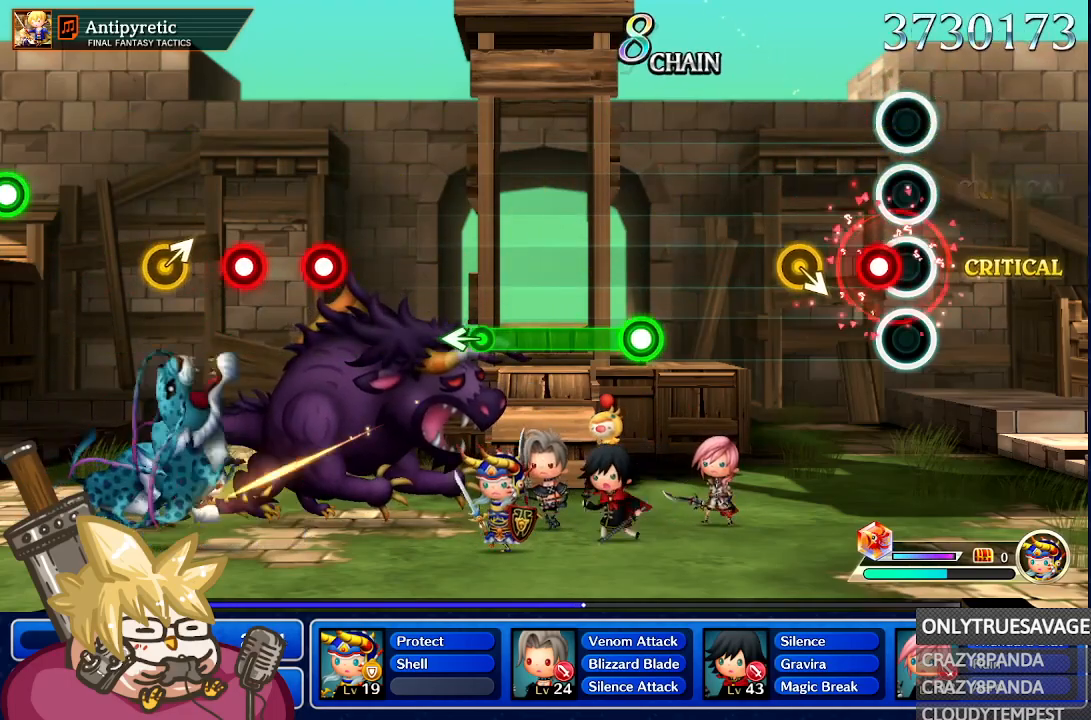
{"buttons": [], "left_stick": "center", "right_stick": "center", "events": [[50, "A", "down"], [167, "A", "up"], [300, "DPAD_UP", "down"], [300, "left_stick", "down-right"], [417, "DPAD_UP", "up"], [417, "left_stick", "center"]]}
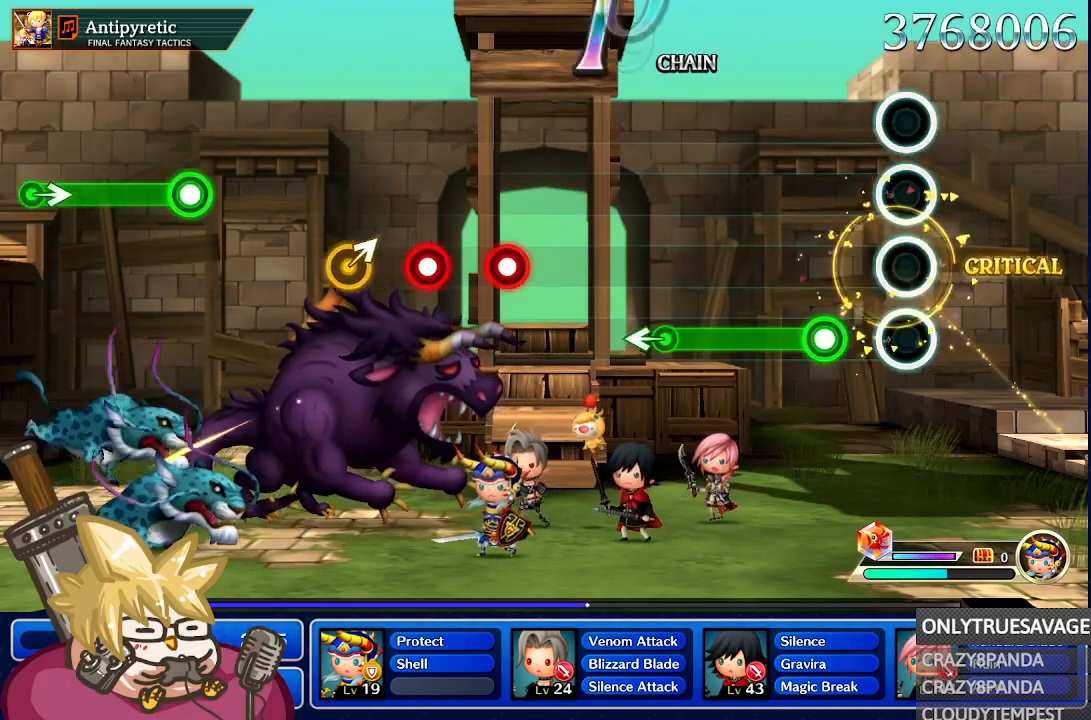
{"buttons": ["A"], "left_stick": "center", "right_stick": "center", "events": [[233, "A", "down"]]}
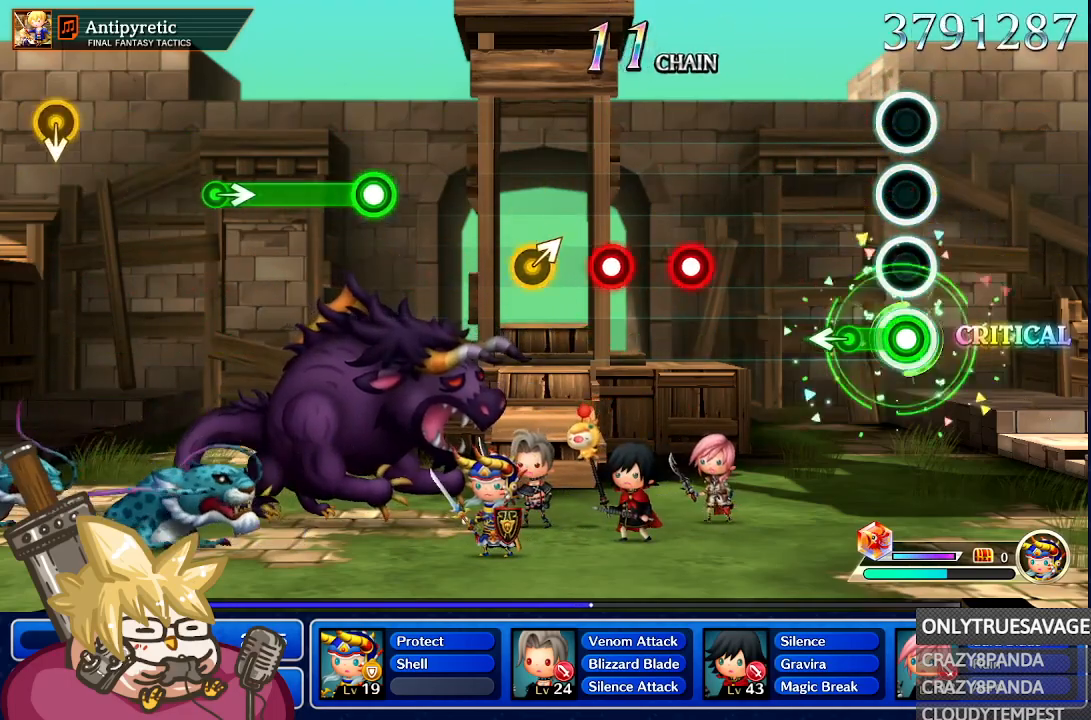
{"buttons": [], "left_stick": "center", "right_stick": "center", "events": [[317, "A", "up"]]}
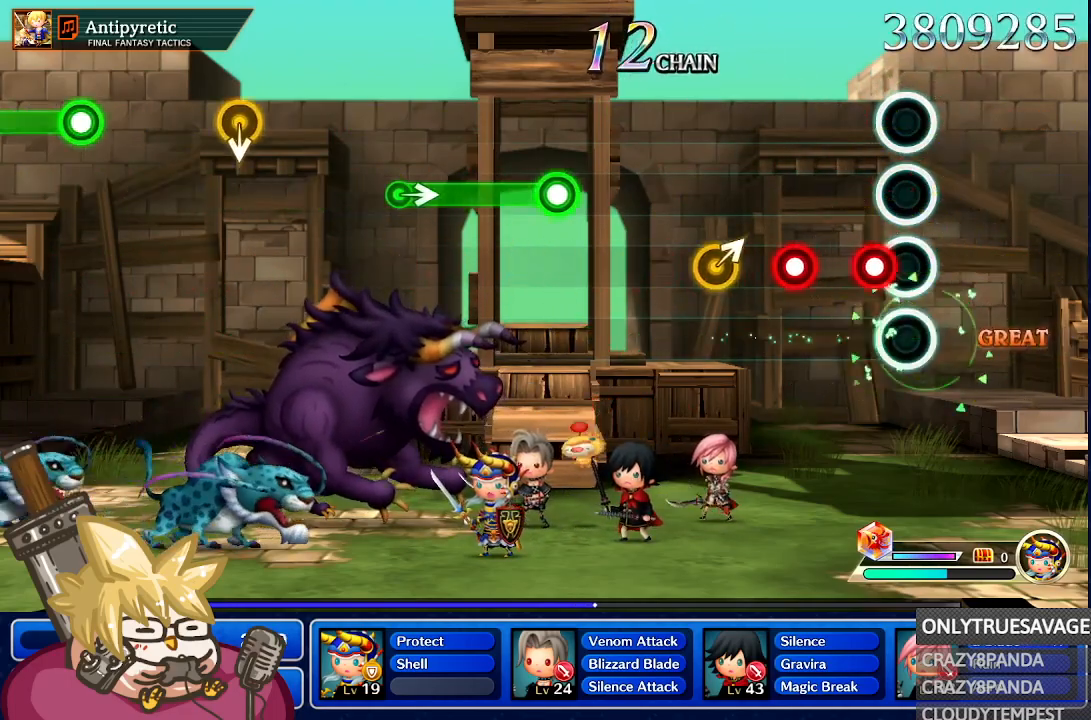
{"buttons": [], "left_stick": "up-right", "right_stick": "center", "events": [[117, "A", "down"], [250, "A", "up"], [333, "A", "down"], [450, "A", "up"], [500, "left_stick", "up-right"]]}